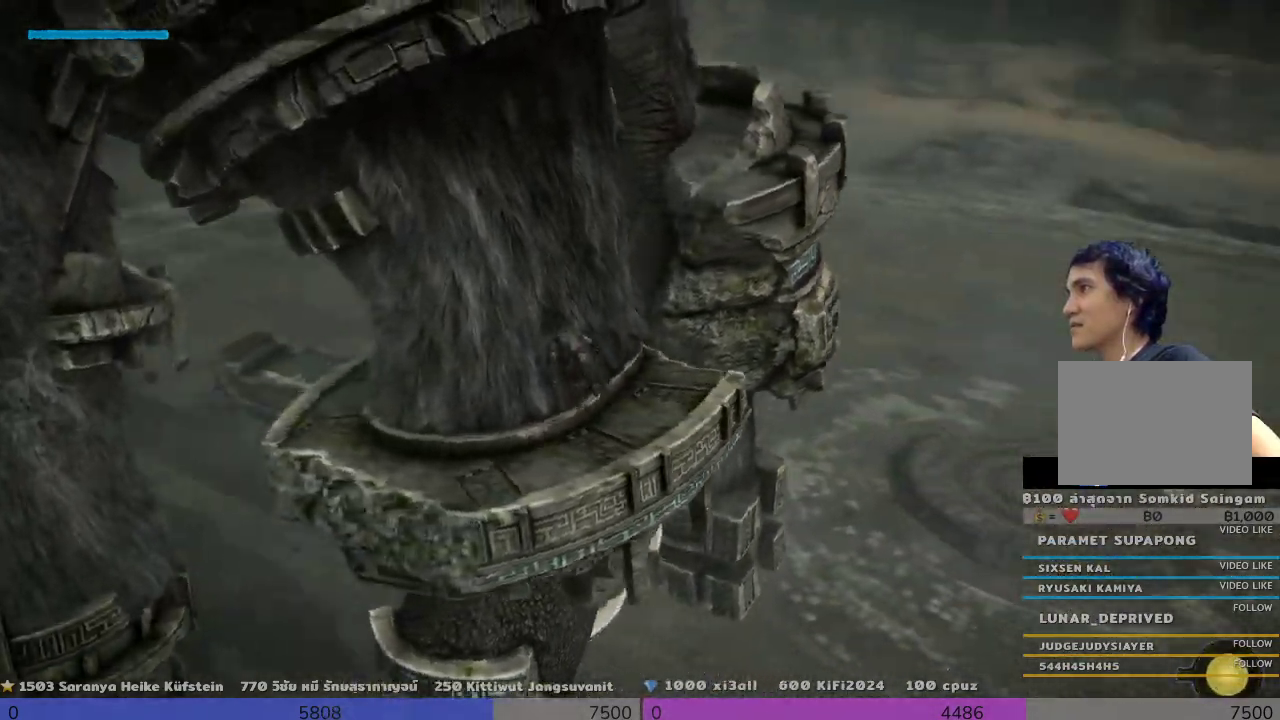
Gameplay with a controller (PlayStation layout); each line is a JSON object with the inputs held at the frame after it. "events" lists button and stick changes between this image and that frame as [ms after this image, input, new state], when the widget could be followed in between. Not read: R3.
{"buttons": [], "left_stick": "left", "right_stick": "center", "events": [[133, "left_stick", "left"]]}
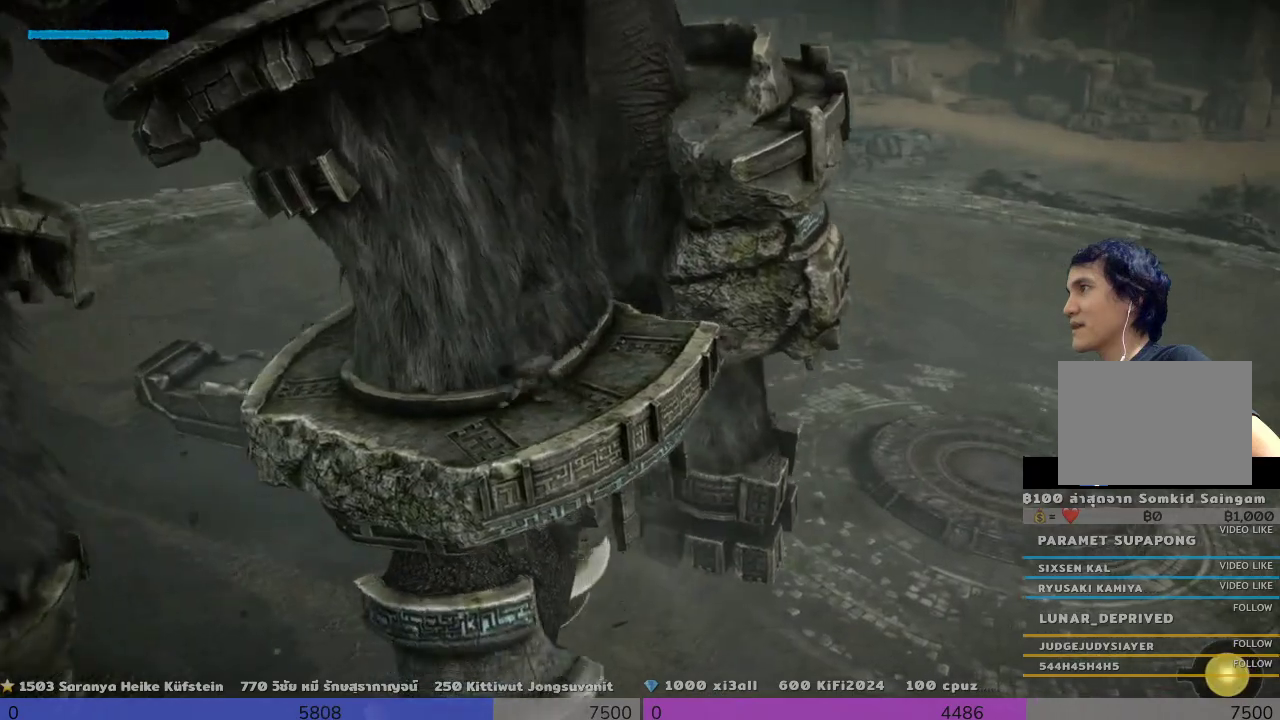
{"buttons": ["L3"], "left_stick": "up-left", "right_stick": "right", "events": [[133, "left_stick", "up-left"], [133, "right_stick", "right"], [300, "L3", "down"]]}
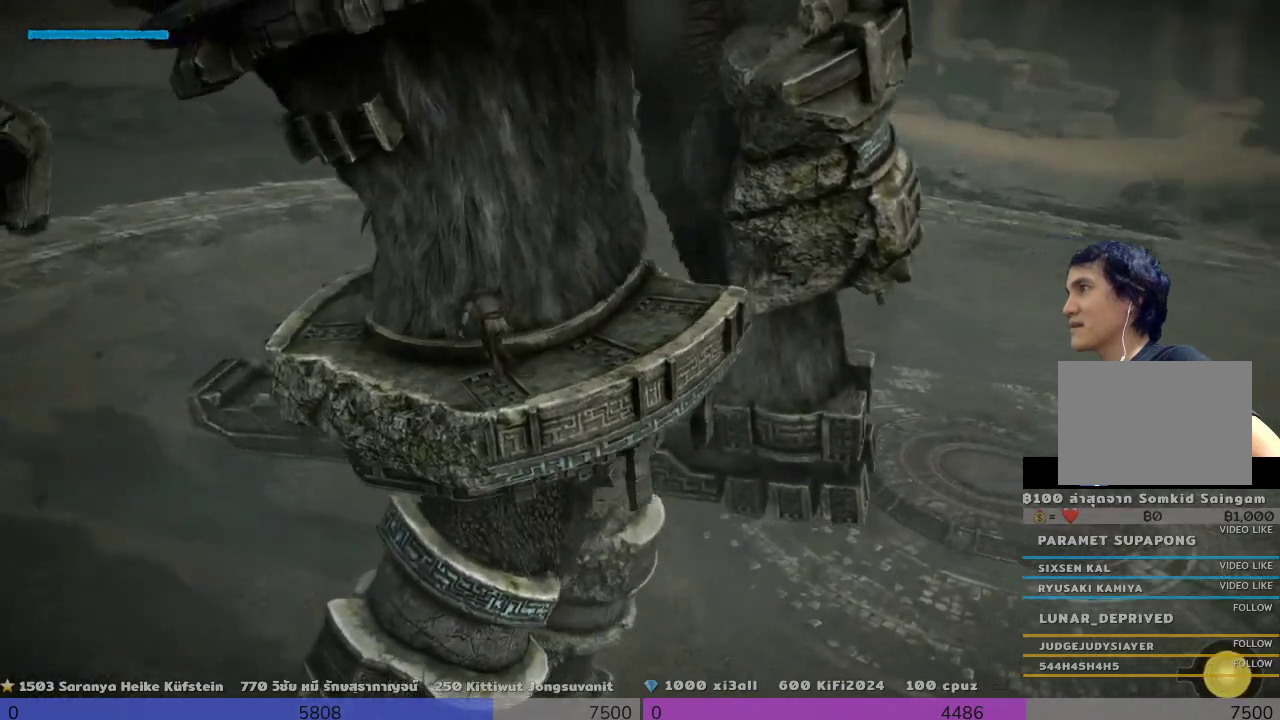
{"buttons": [], "left_stick": "up-left", "right_stick": "right", "events": [[133, "L3", "up"]]}
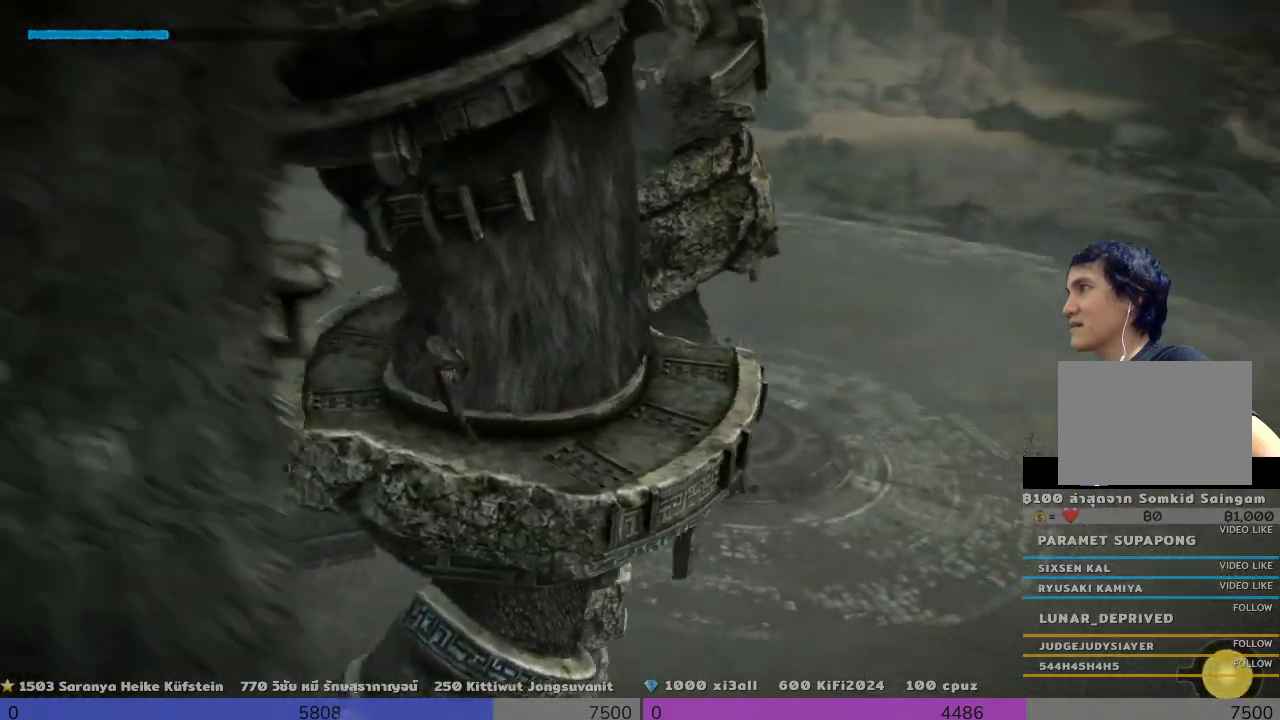
{"buttons": ["R2"], "left_stick": "center", "right_stick": "right", "events": [[167, "R2", "down"], [167, "left_stick", "up-right"], [467, "left_stick", "center"]]}
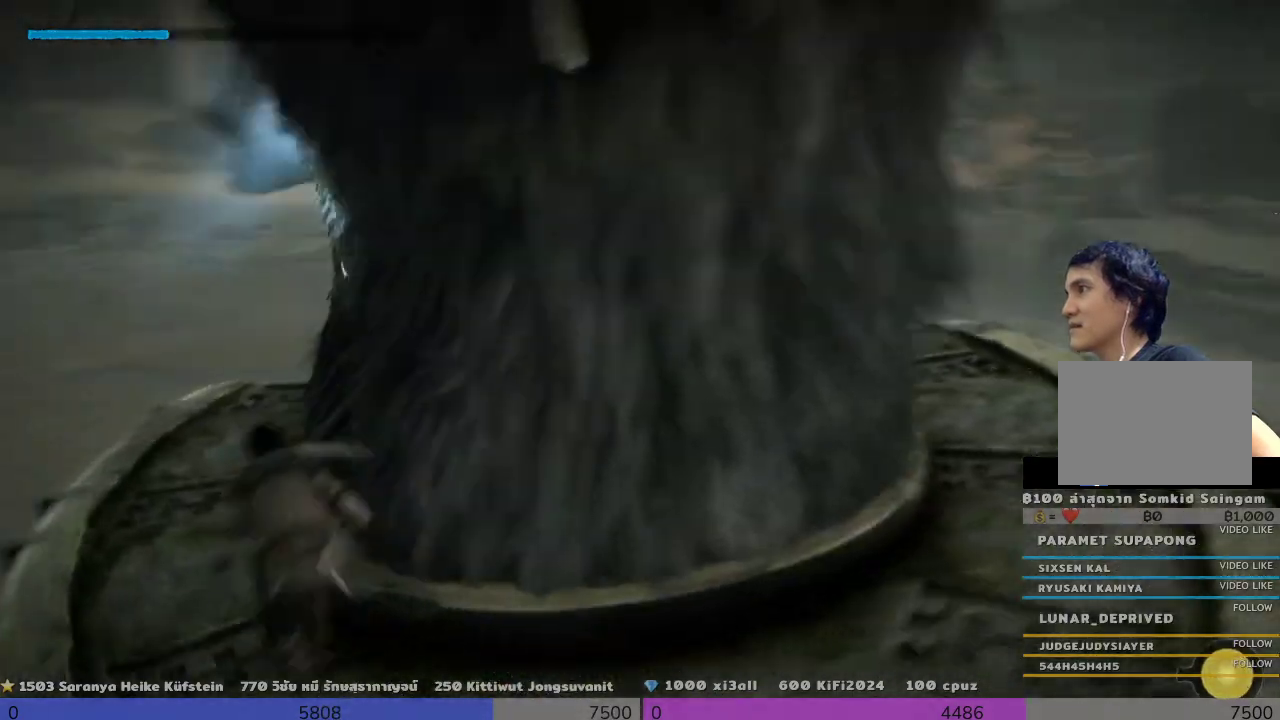
{"buttons": ["R2"], "left_stick": "up-left", "right_stick": "right", "events": [[167, "left_stick", "up"], [500, "left_stick", "up-left"]]}
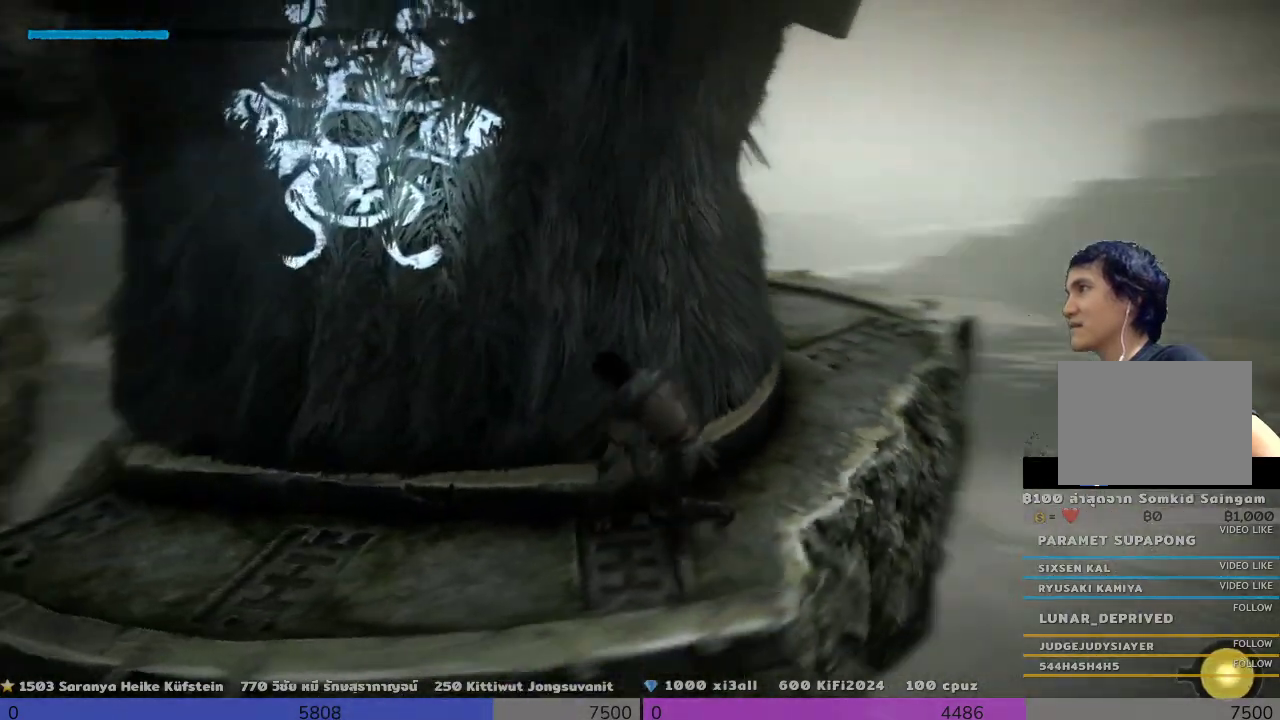
{"buttons": ["R2"], "left_stick": "up-left", "right_stick": "down", "events": [[333, "right_stick", "center"], [467, "right_stick", "down"]]}
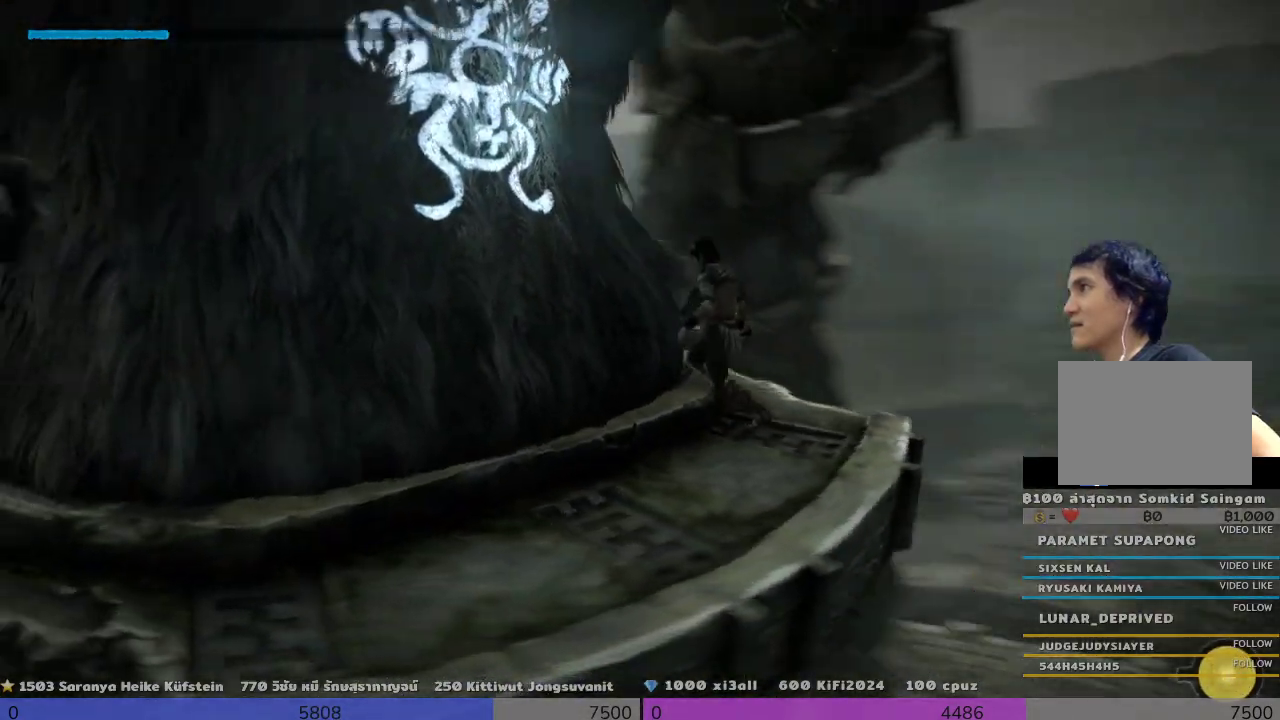
{"buttons": [], "left_stick": "left", "right_stick": "center", "events": [[133, "left_stick", "left"], [167, "R2", "up"], [167, "right_stick", "down-left"], [500, "right_stick", "center"]]}
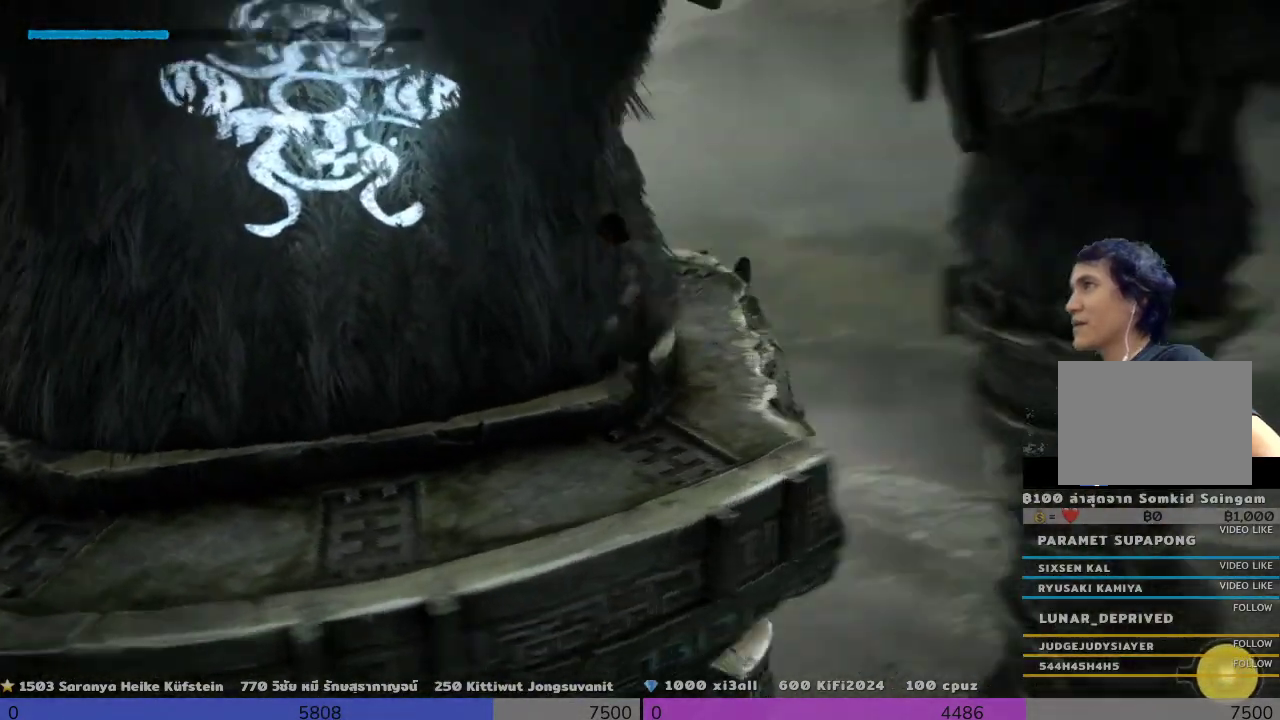
{"buttons": [], "left_stick": "up-left", "right_stick": "right", "events": [[467, "left_stick", "up-left"], [467, "right_stick", "right"]]}
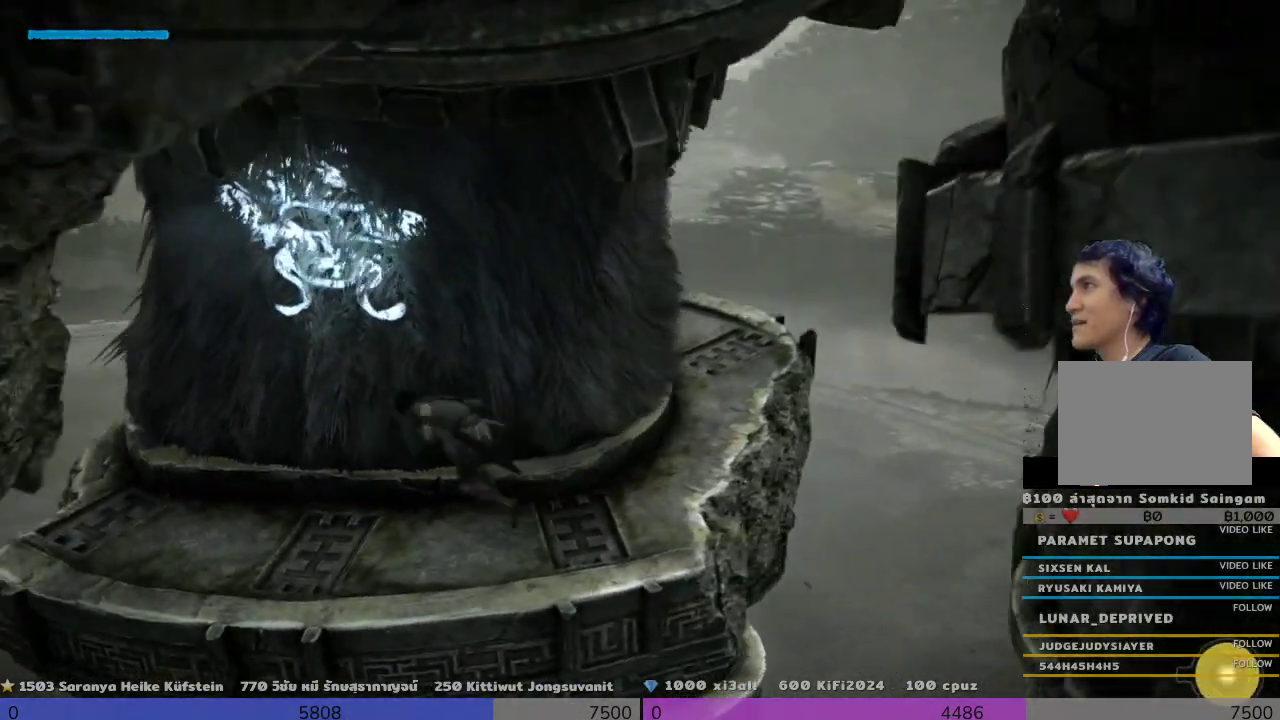
{"buttons": ["R2"], "left_stick": "up", "right_stick": "center", "events": [[300, "left_stick", "up"], [500, "R2", "down"], [500, "right_stick", "center"]]}